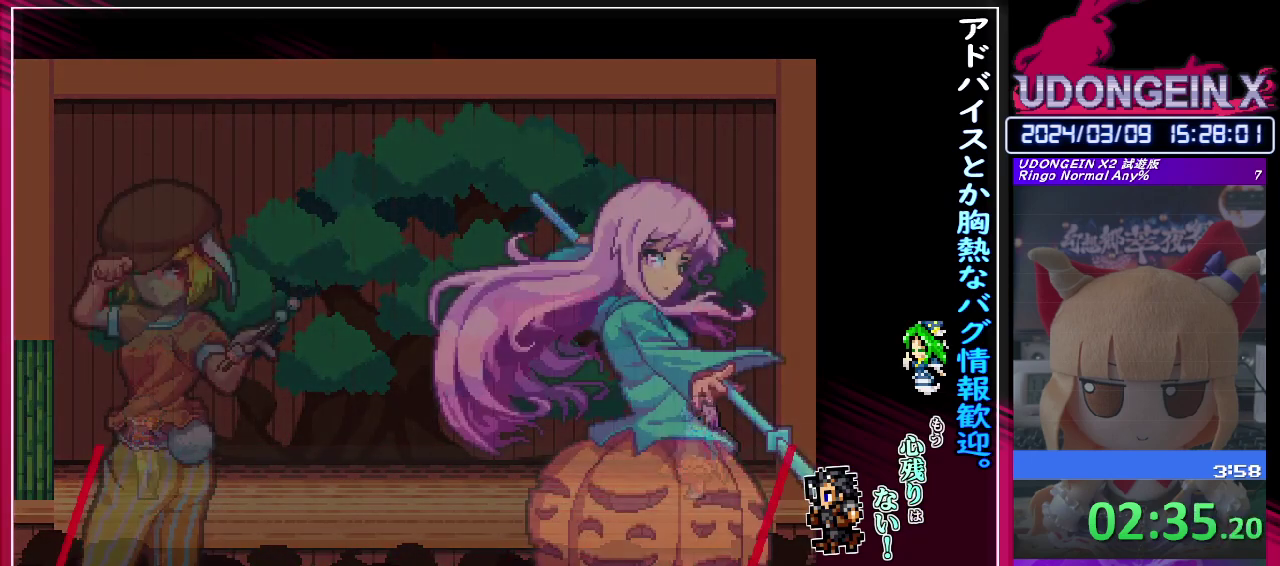
Gameplay with a controller (PlayStation layout); each line is a JSON object with the inputs held at the frame after it. "events" lists button and stick changes between this image and that frame as [ms after this image, input, new state], when the widget could be followed in between. Not read: L3 R3 right_stick.
{"buttons": [], "left_stick": "center", "events": [[67, "CIRCLE", "up"], [67, "SQUARE", "up"], [67, "TRIANGLE", "up"], [117, "SQUARE", "down"], [133, "CIRCLE", "down"], [133, "TRIANGLE", "down"], [200, "SQUARE", "up"], [200, "TRIANGLE", "up"], [267, "SQUARE", "down"], [267, "TRIANGLE", "down"], [333, "SQUARE", "up"], [333, "TRIANGLE", "up"], [400, "SQUARE", "down"], [400, "TRIANGLE", "down"], [467, "SQUARE", "up"], [467, "TRIANGLE", "up"], [500, "CIRCLE", "up"]]}
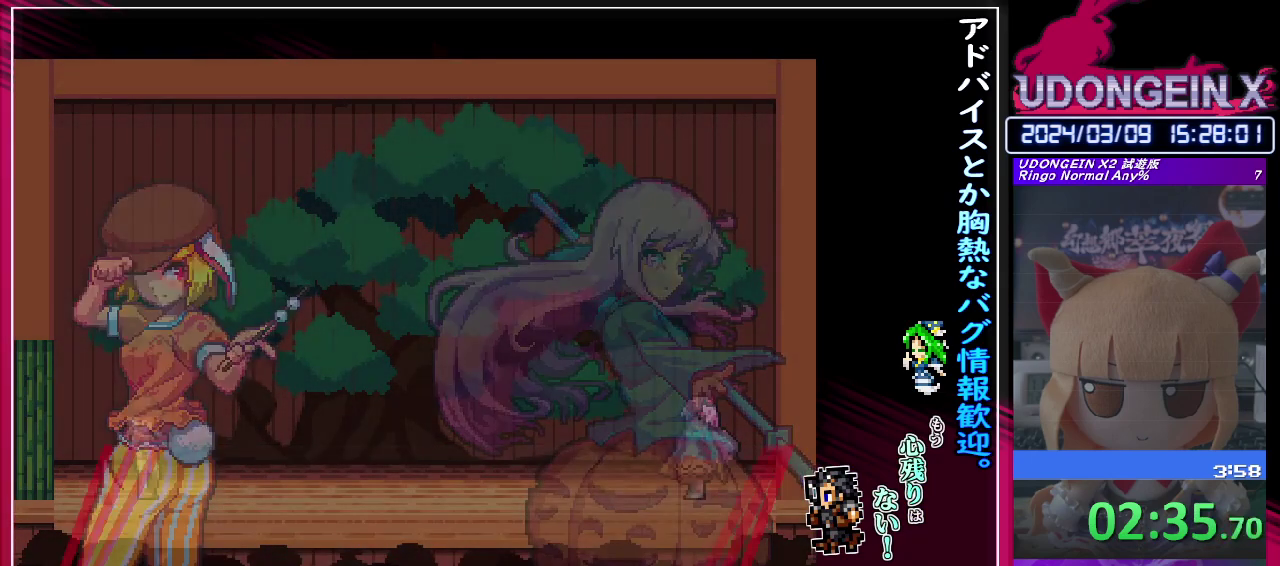
{"buttons": [], "left_stick": "center", "events": []}
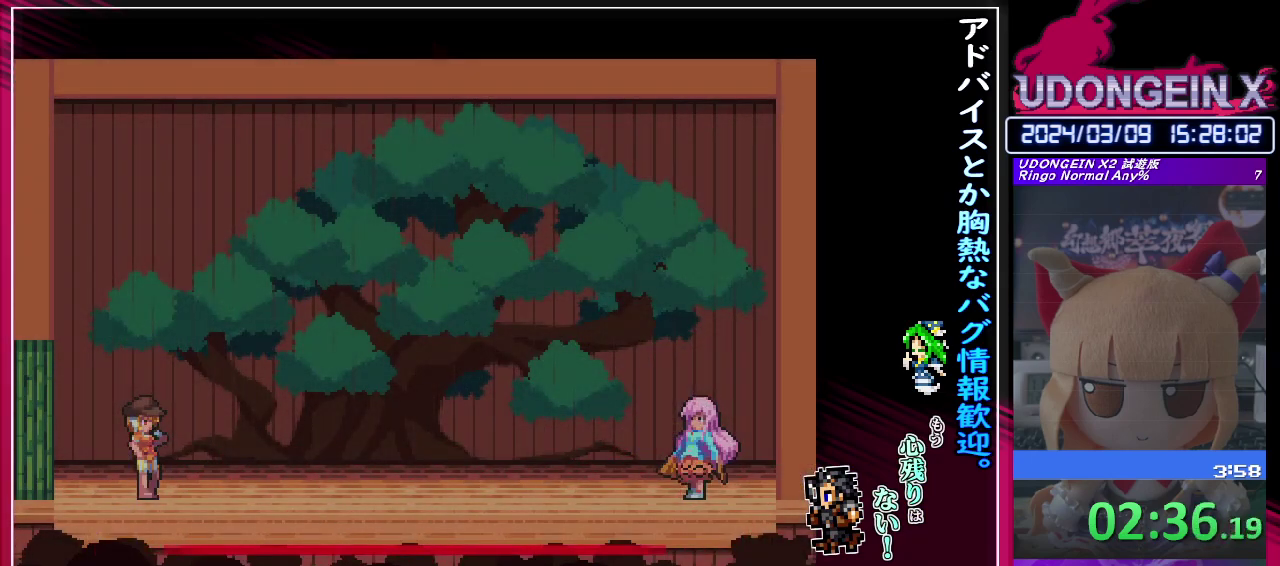
{"buttons": [], "left_stick": "center"}
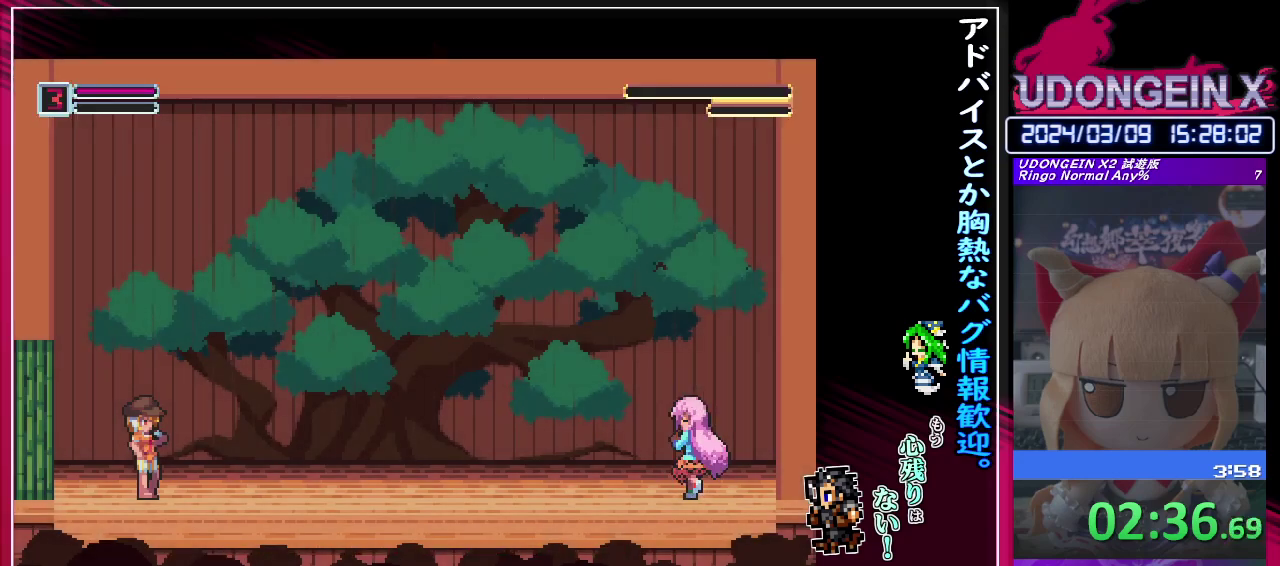
{"buttons": [], "left_stick": "center"}
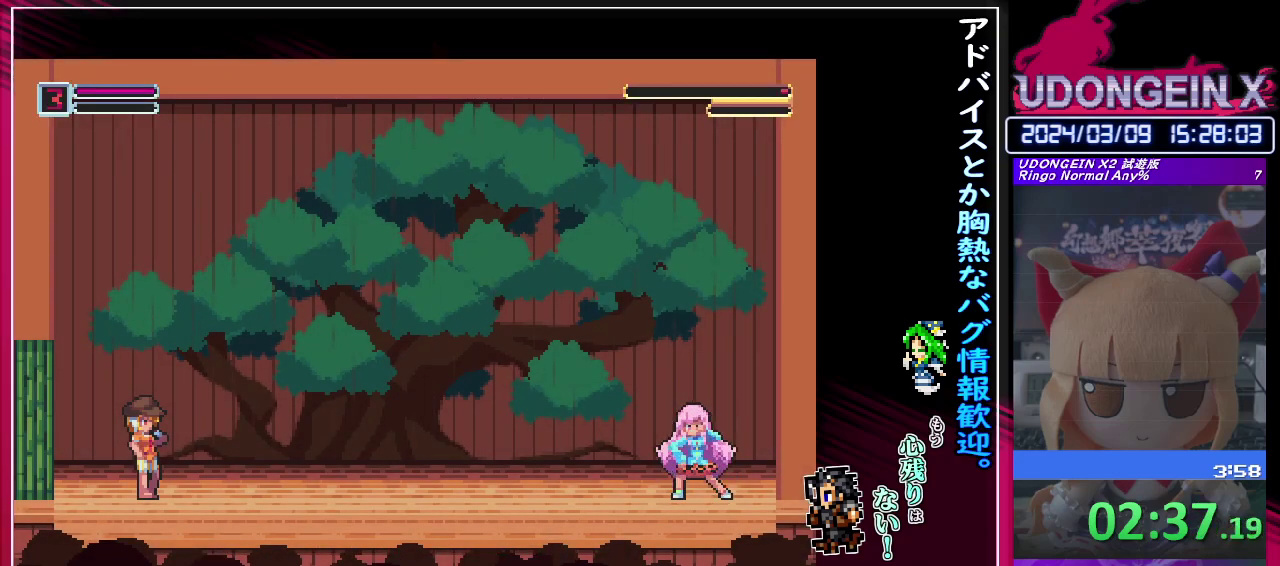
{"buttons": [], "left_stick": "center"}
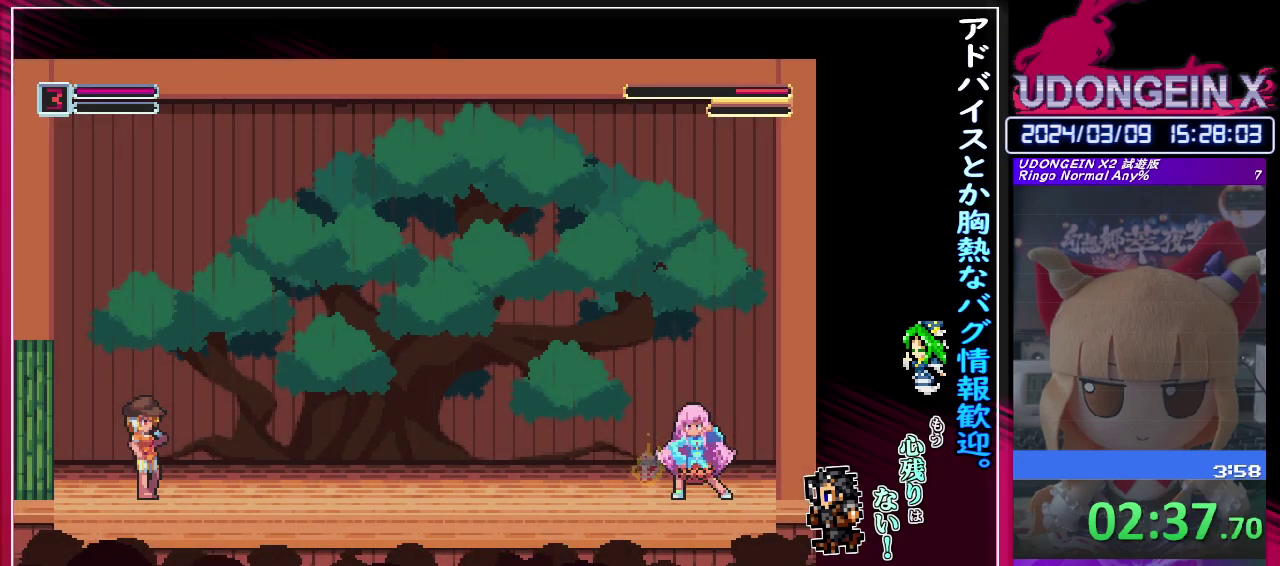
{"buttons": [], "left_stick": "center"}
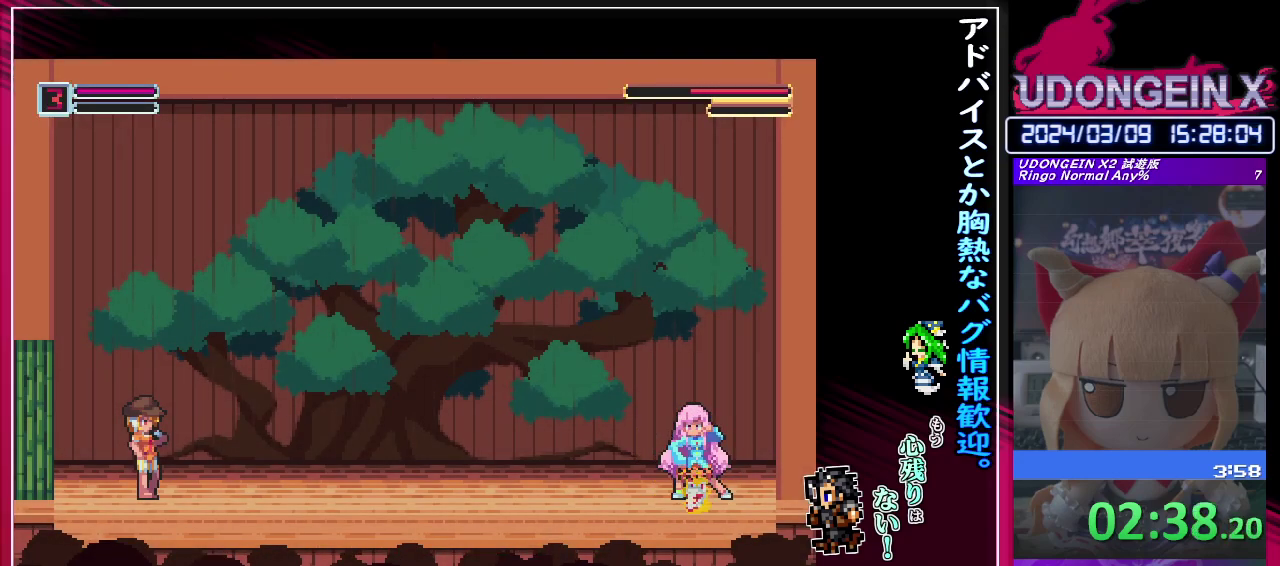
{"buttons": [], "left_stick": "center"}
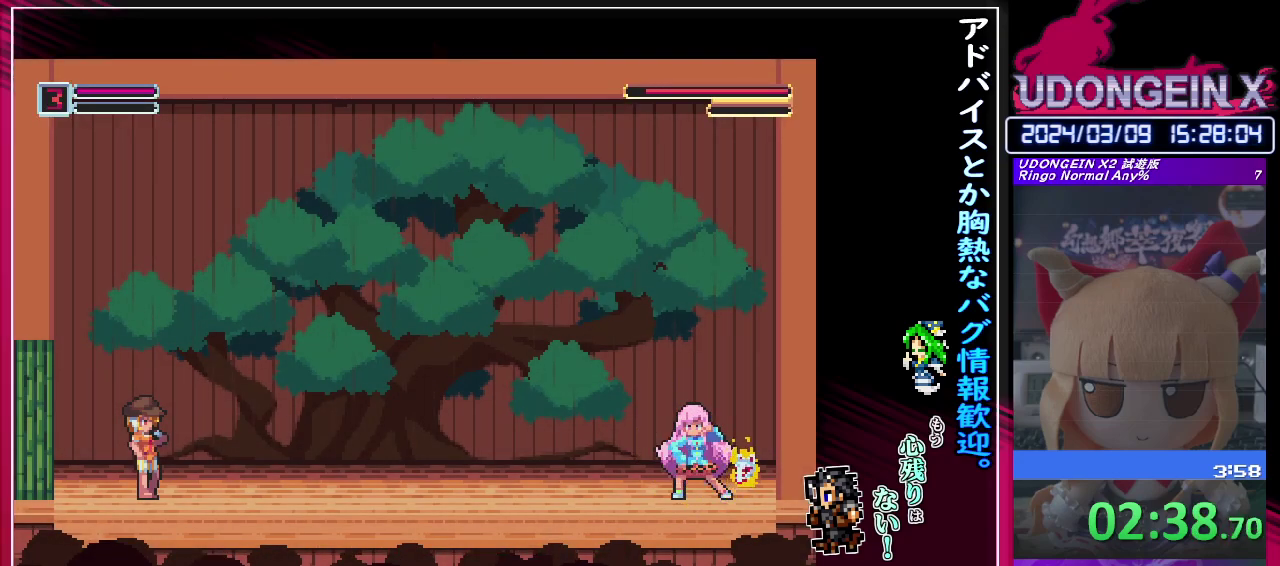
{"buttons": [], "left_stick": "center"}
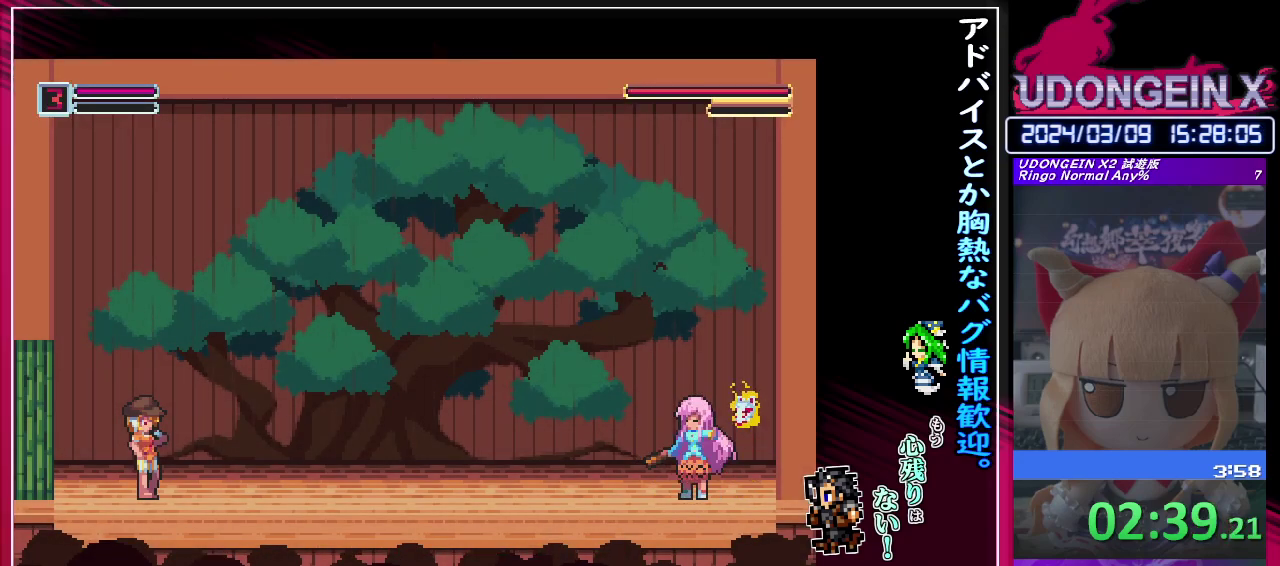
{"buttons": ["SQUARE"], "left_stick": "center"}
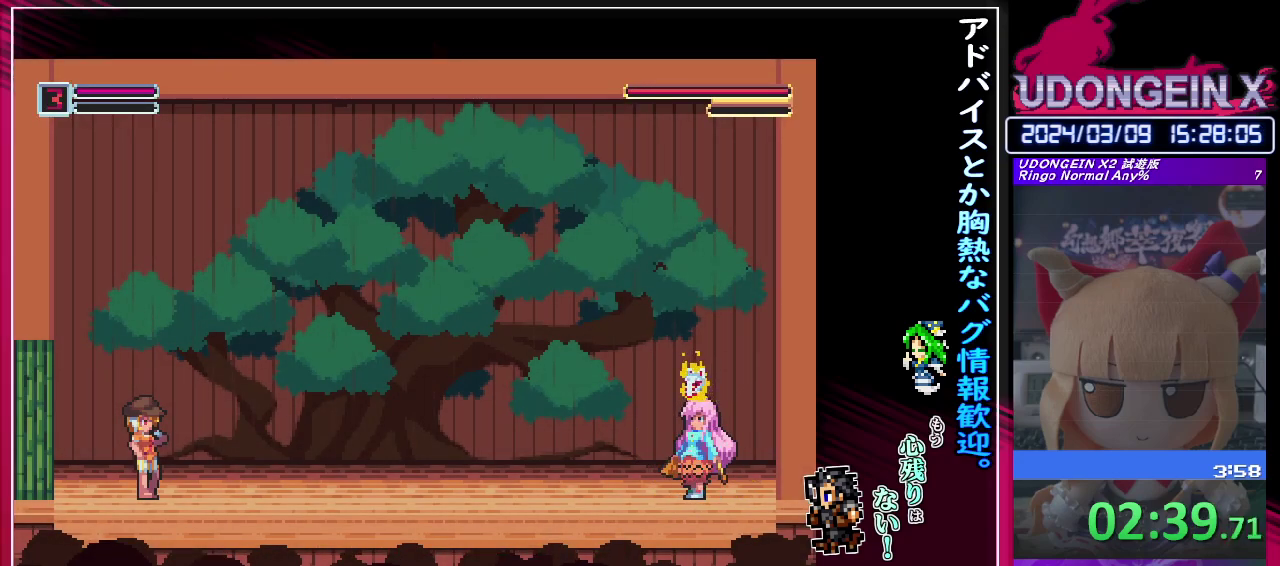
{"buttons": [], "left_stick": "center", "events": [[67, "SQUARE", "up"], [200, "SQUARE", "down"], [267, "SQUARE", "up"], [400, "SQUARE", "down"], [467, "SQUARE", "up"]]}
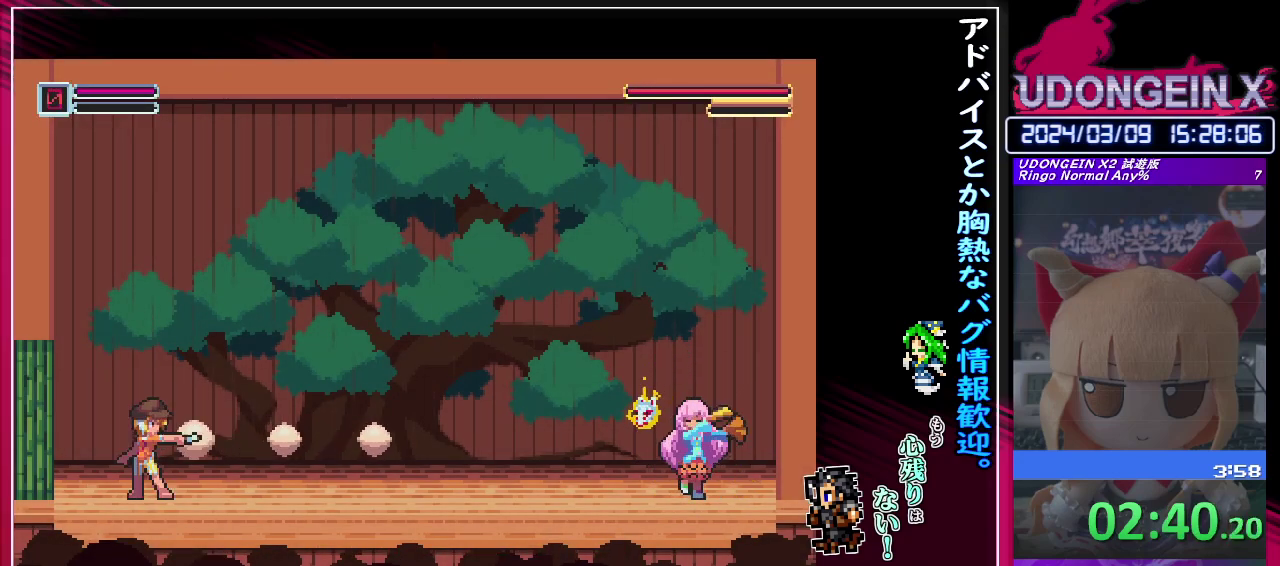
{"buttons": ["R1"], "left_stick": "left", "events": [[67, "SQUARE", "down"], [150, "SQUARE", "up"], [367, "left_stick", "left"], [467, "R1", "down"]]}
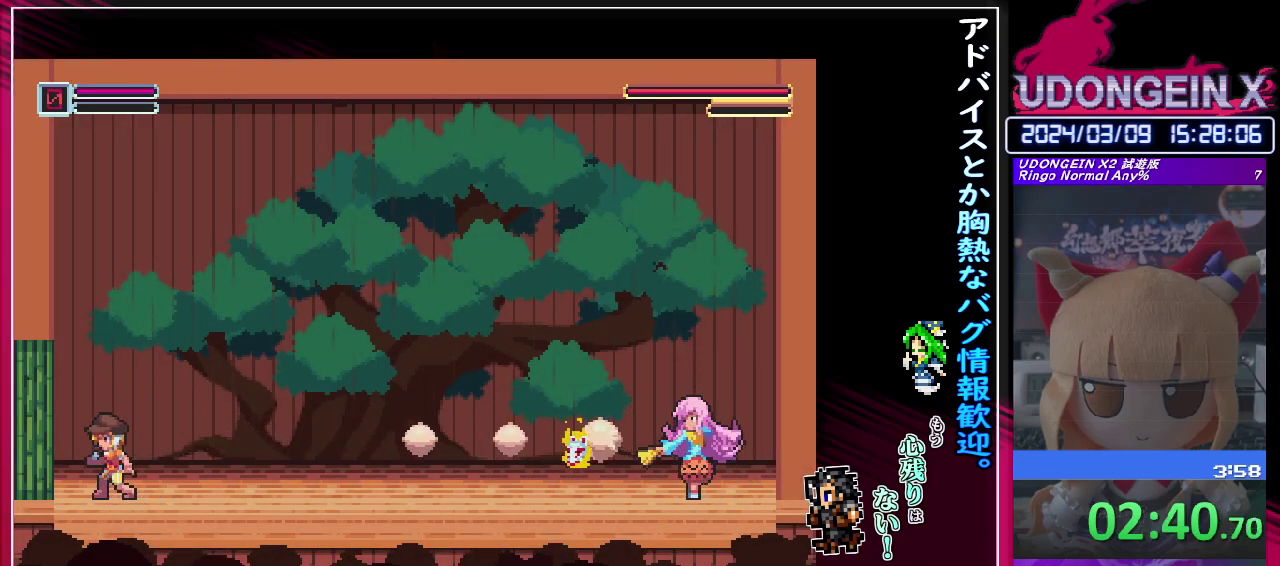
{"buttons": ["CIRCLE"], "left_stick": "left", "events": [[17, "CIRCLE", "down"], [233, "R1", "up"], [250, "CIRCLE", "up"], [367, "CIRCLE", "down"]]}
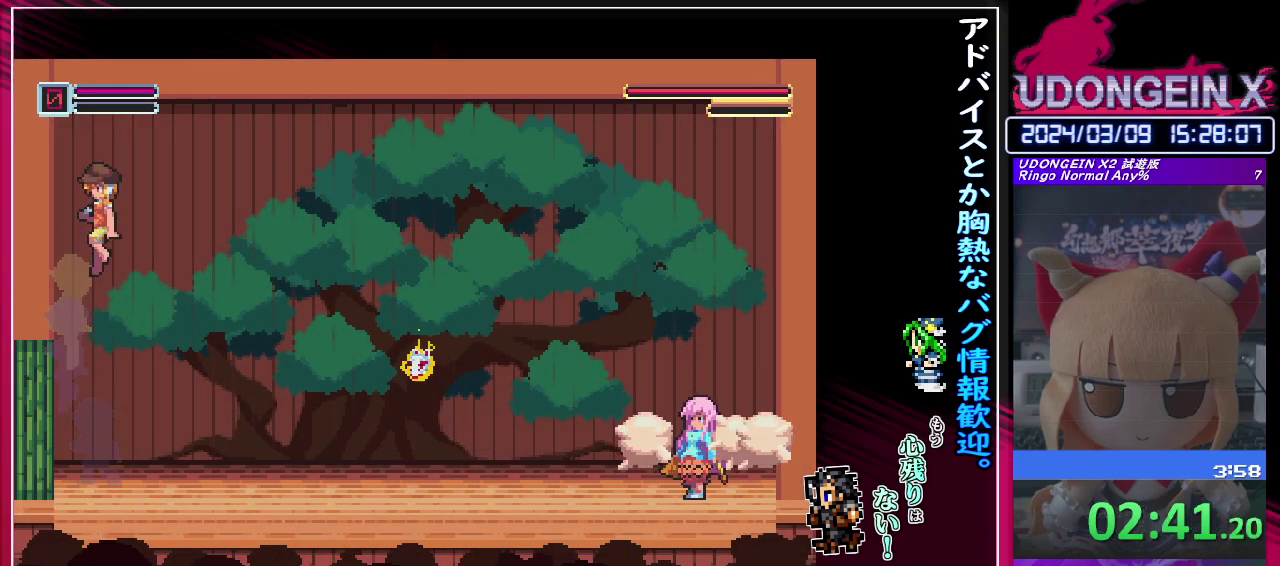
{"buttons": ["TRIANGLE"], "left_stick": "center", "events": [[100, "CIRCLE", "up"], [300, "left_stick", "center"], [450, "TRIANGLE", "down"]]}
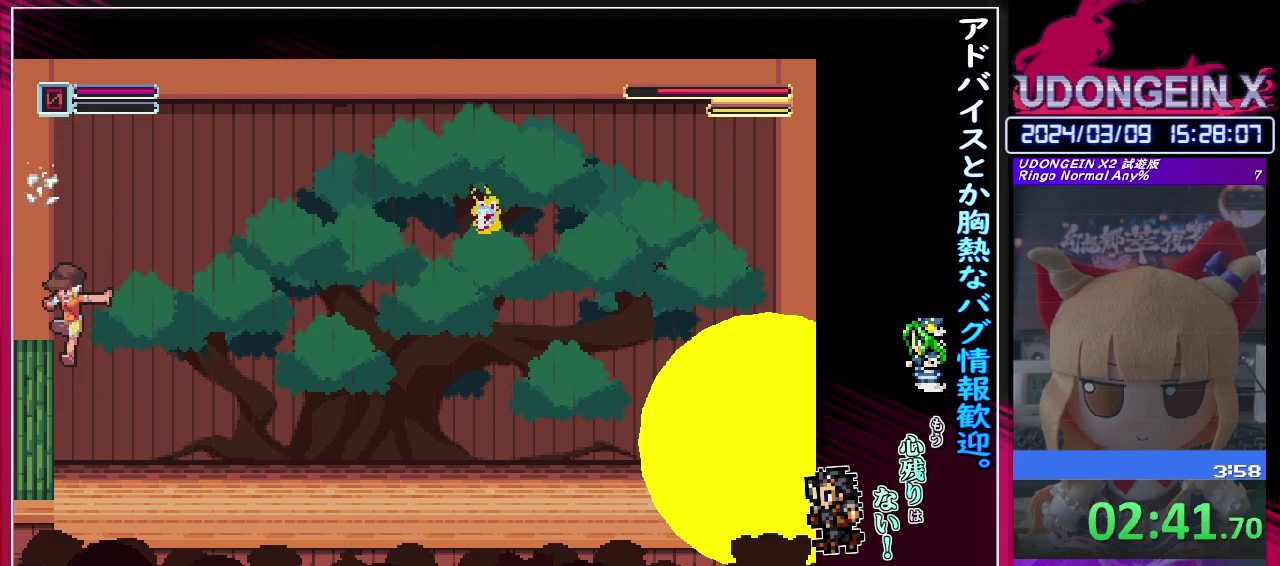
{"buttons": ["CIRCLE", "TRIANGLE"], "left_stick": "center"}
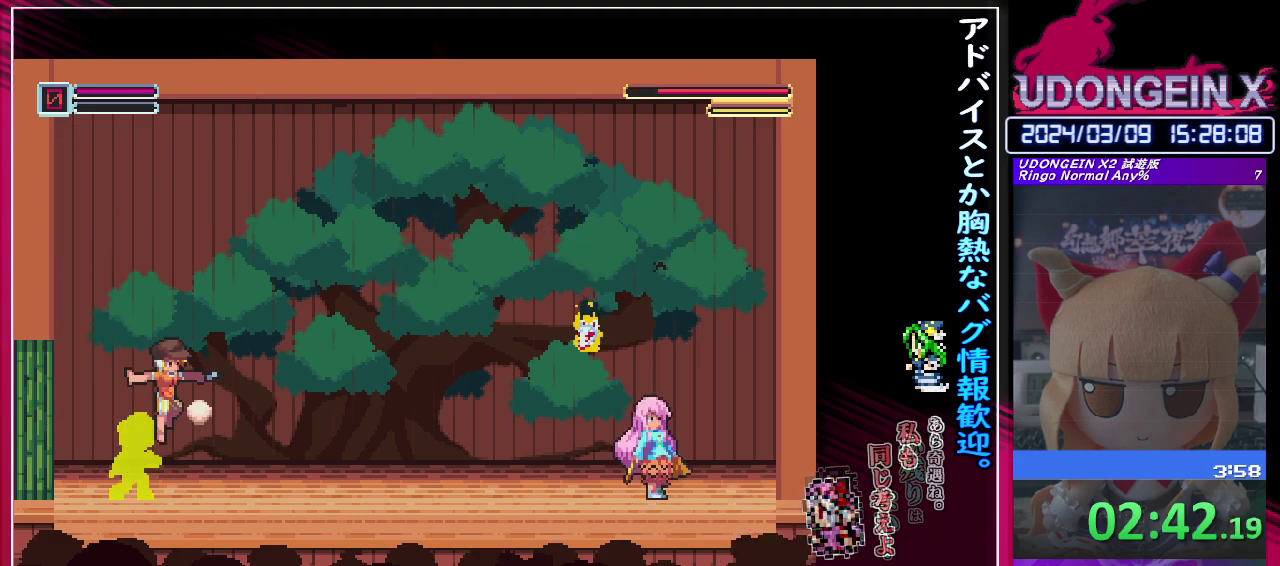
{"buttons": ["R1"], "left_stick": "left"}
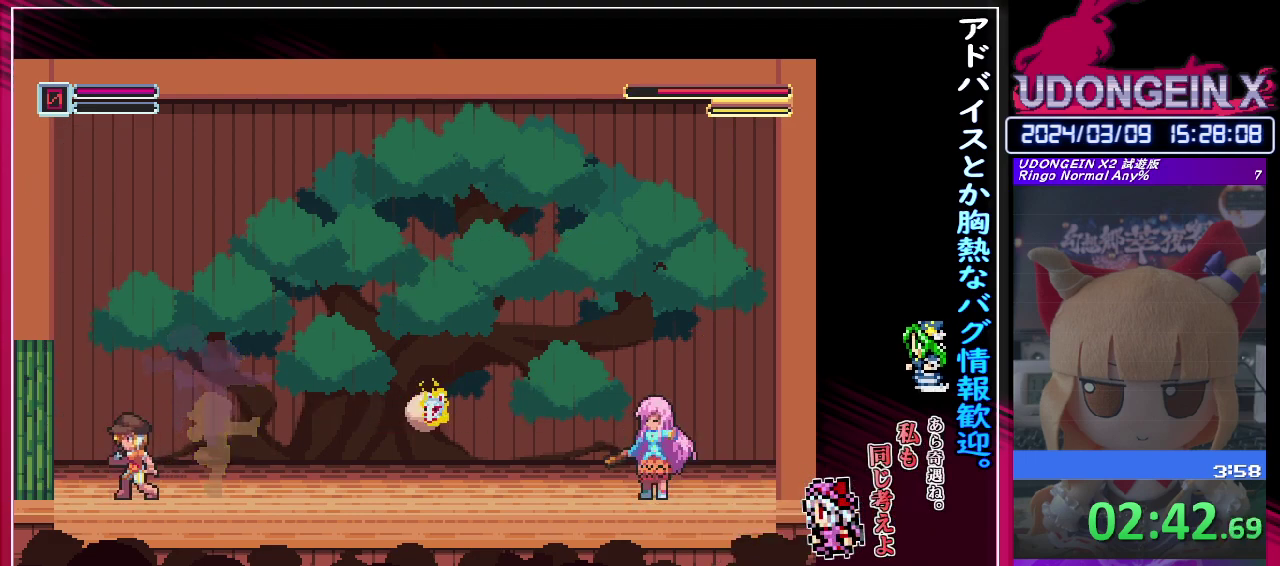
{"buttons": [], "left_stick": "left", "events": [[17, "CIRCLE", "down"], [233, "CIRCLE", "up"], [233, "R1", "up"], [367, "CIRCLE", "down"], [483, "CIRCLE", "up"]]}
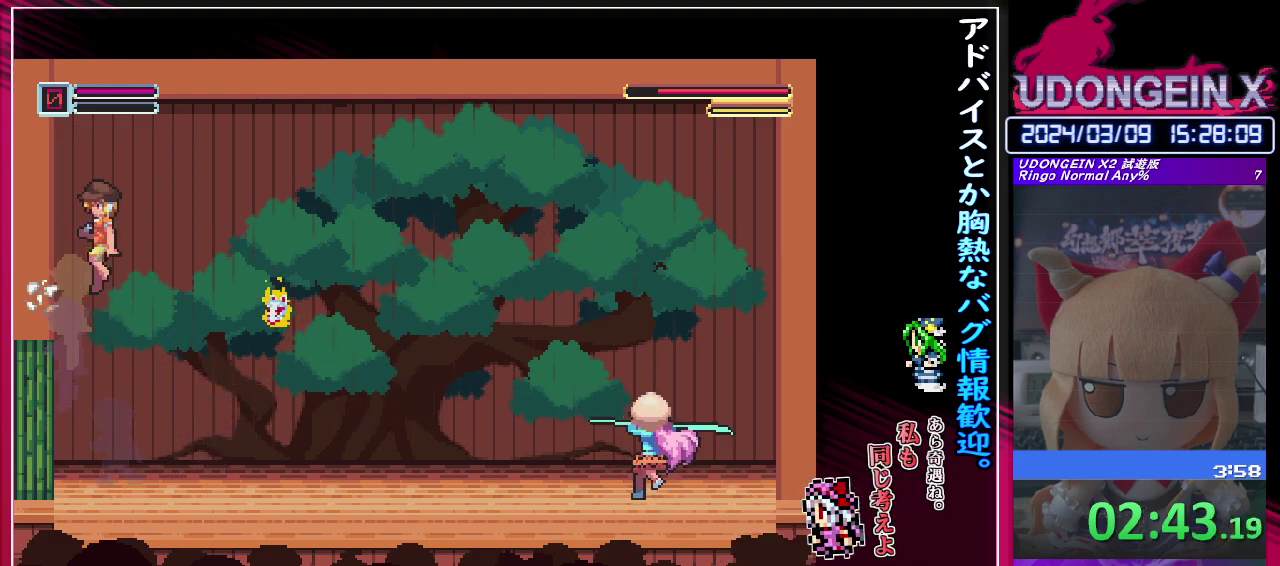
{"buttons": [], "left_stick": "center", "events": [[100, "left_stick", "center"], [217, "left_stick", "left"], [317, "left_stick", "center"], [383, "left_stick", "left"], [483, "left_stick", "center"]]}
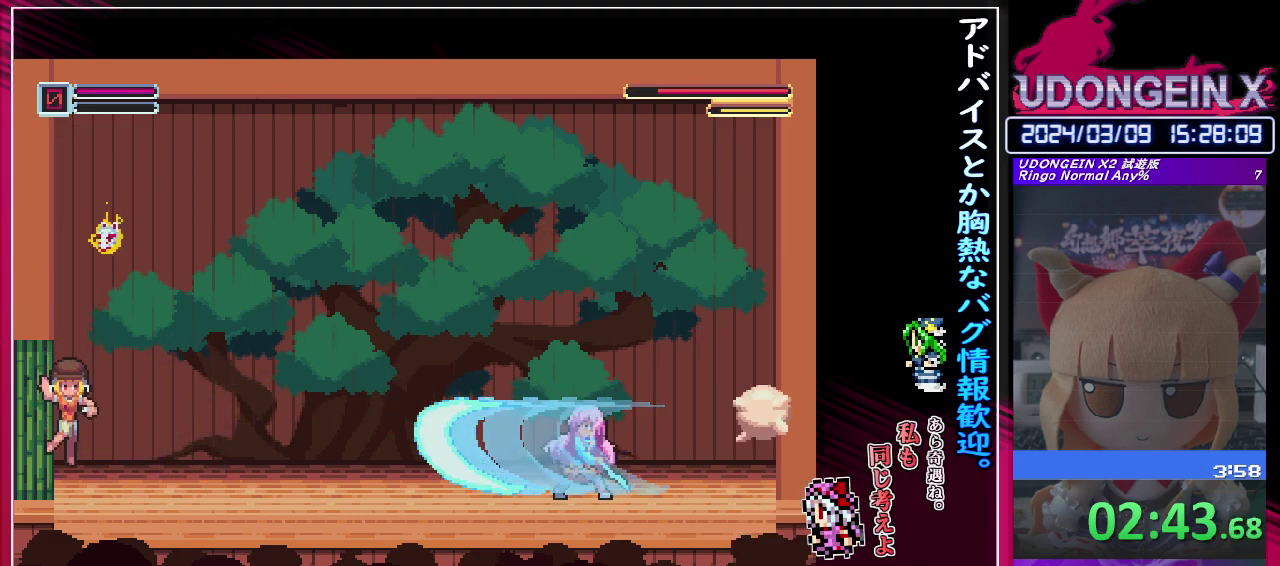
{"buttons": ["CIRCLE", "R1"], "left_stick": "center"}
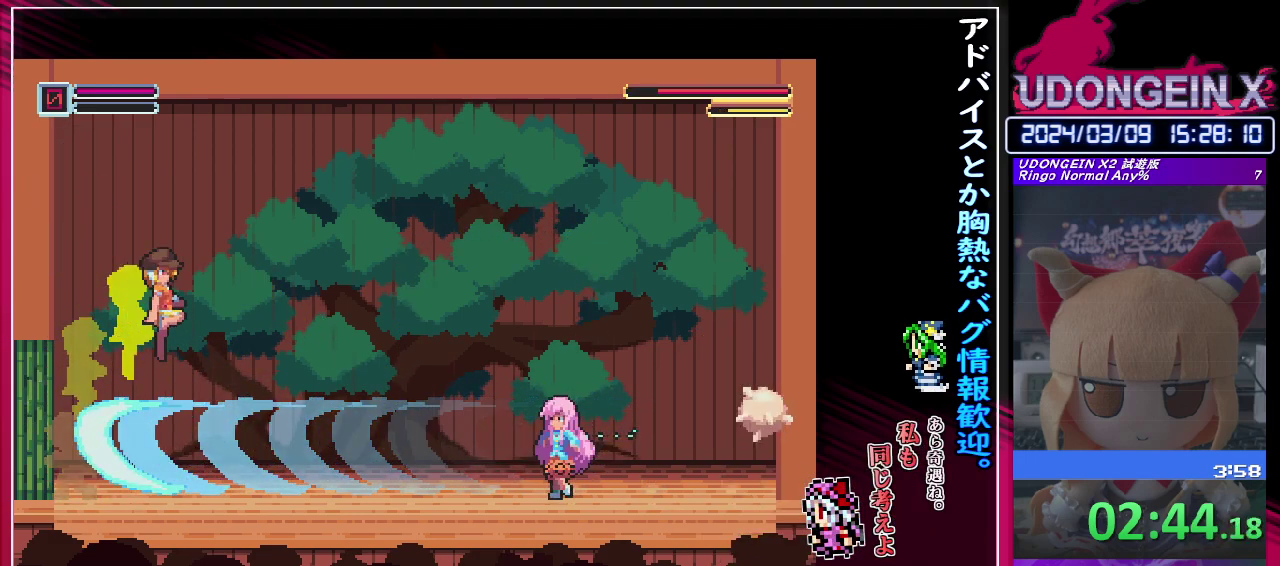
{"buttons": ["CIRCLE", "R1"], "left_stick": "left"}
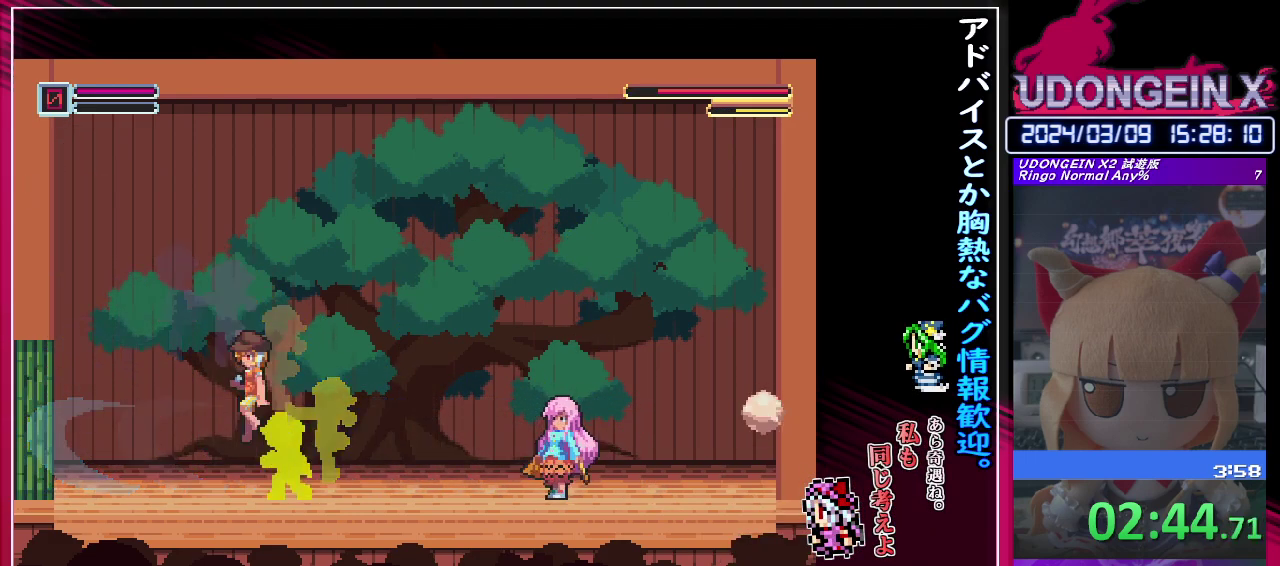
{"buttons": [], "left_stick": "center", "events": [[33, "CIRCLE", "up"], [50, "R1", "up"], [117, "left_stick", "center"], [233, "left_stick", "right"], [433, "left_stick", "center"]]}
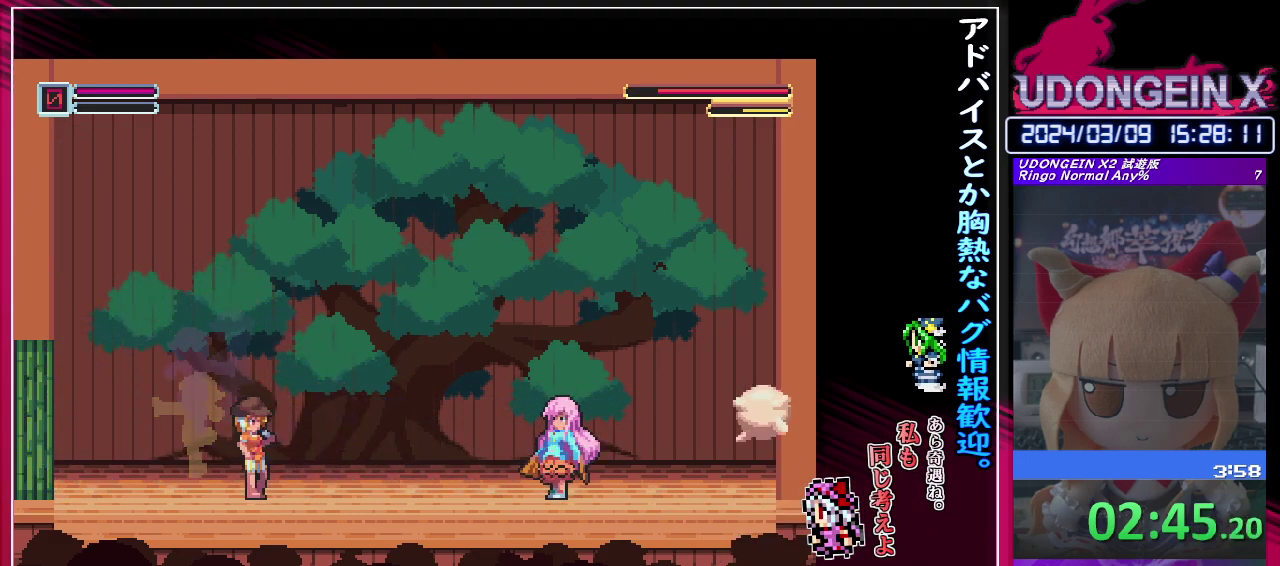
{"buttons": ["CIRCLE"], "left_stick": "center"}
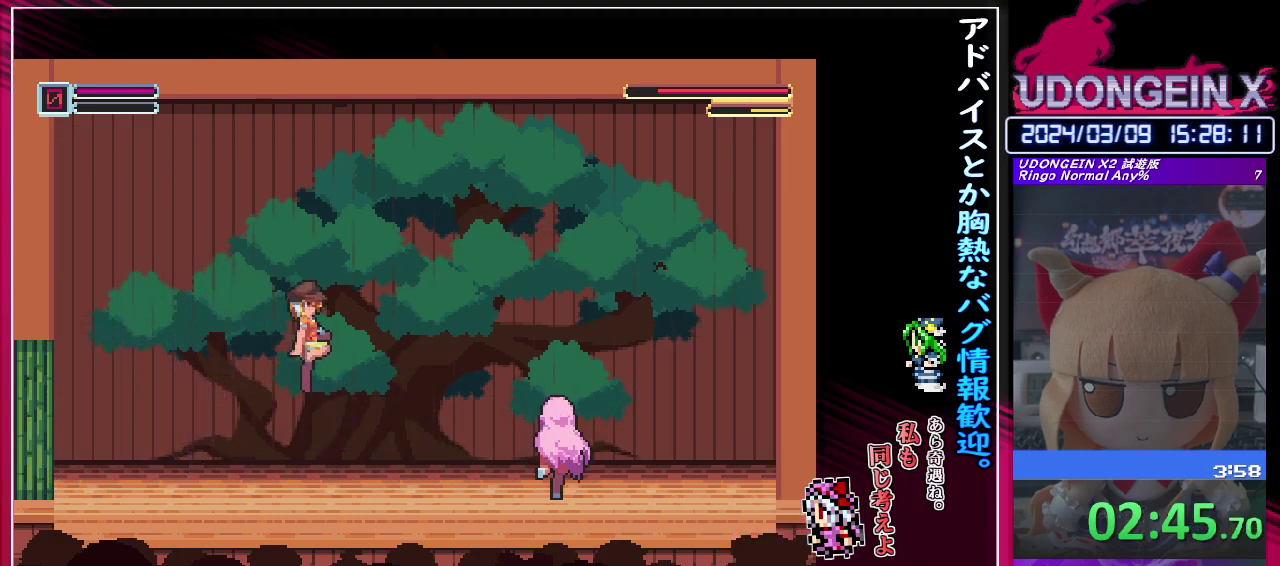
{"buttons": ["R1"], "left_stick": "left"}
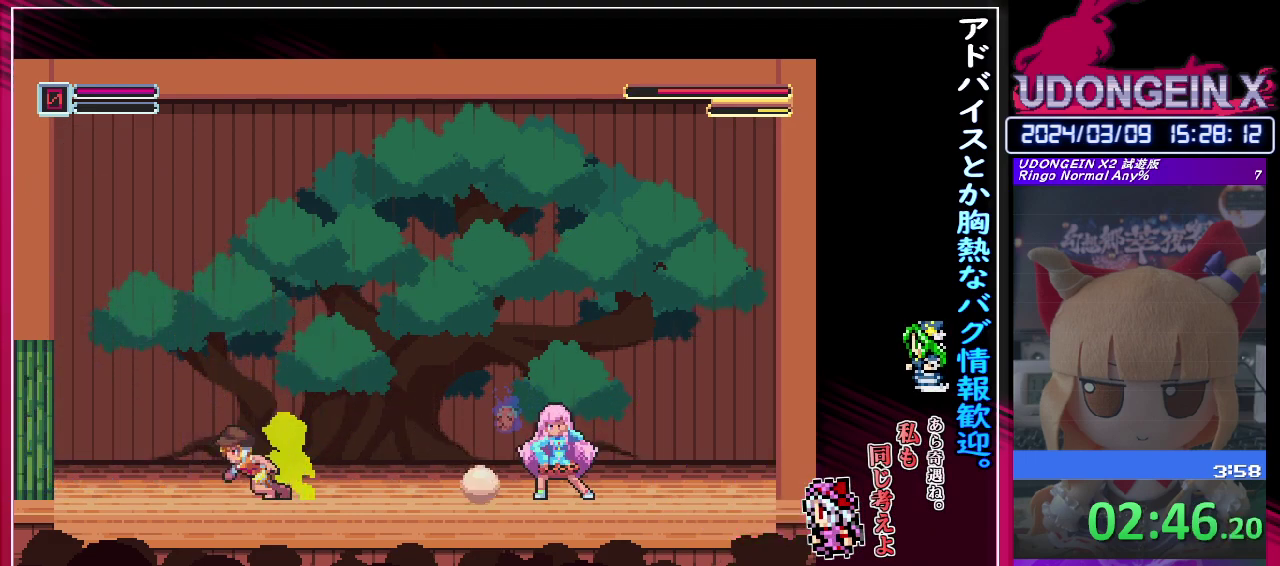
{"buttons": ["CIRCLE"], "left_stick": "left", "events": [[150, "CIRCLE", "down"], [350, "CIRCLE", "up"], [350, "R1", "up"], [467, "CIRCLE", "down"]]}
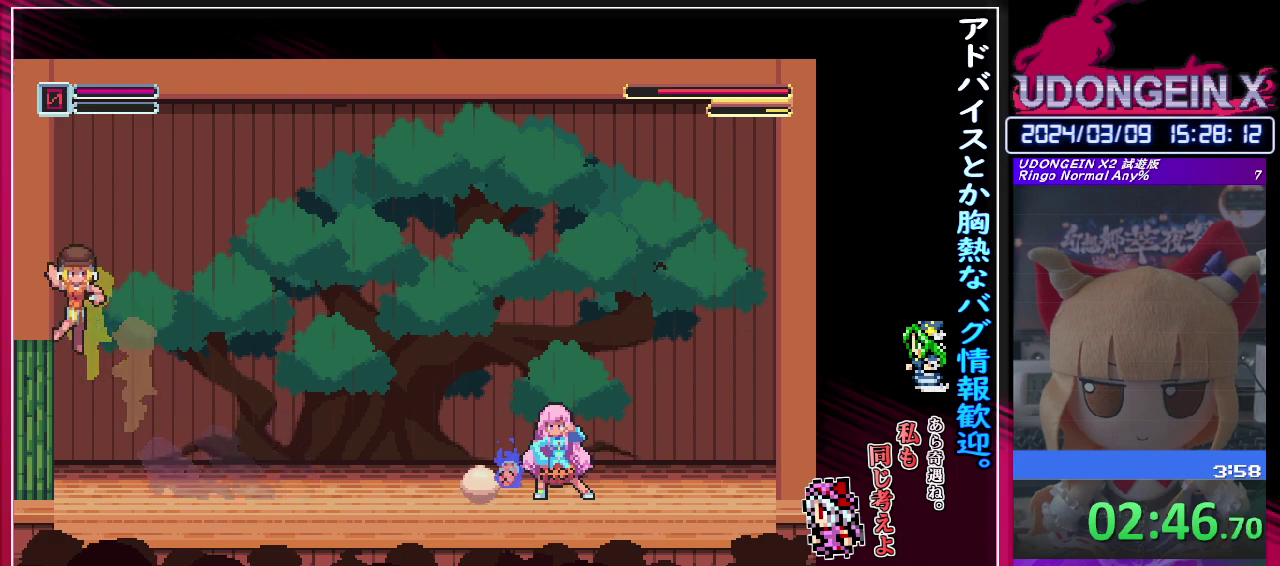
{"buttons": [], "left_stick": "left", "events": [[217, "CIRCLE", "up"], [333, "CIRCLE", "down"], [483, "CIRCLE", "up"]]}
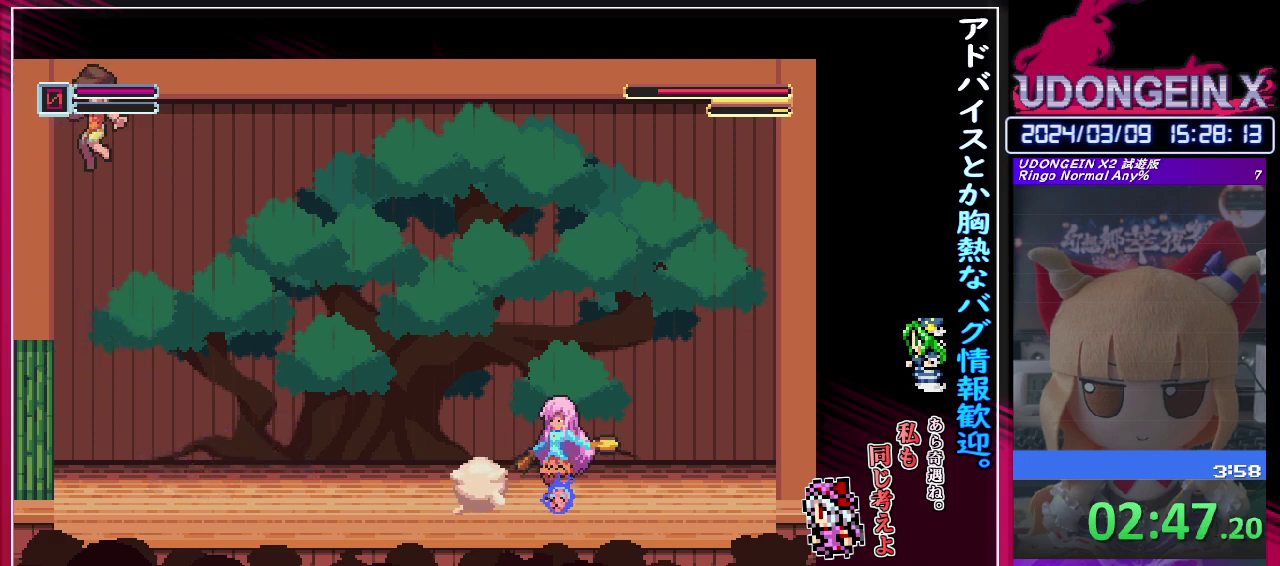
{"buttons": ["TRIANGLE"], "left_stick": "center"}